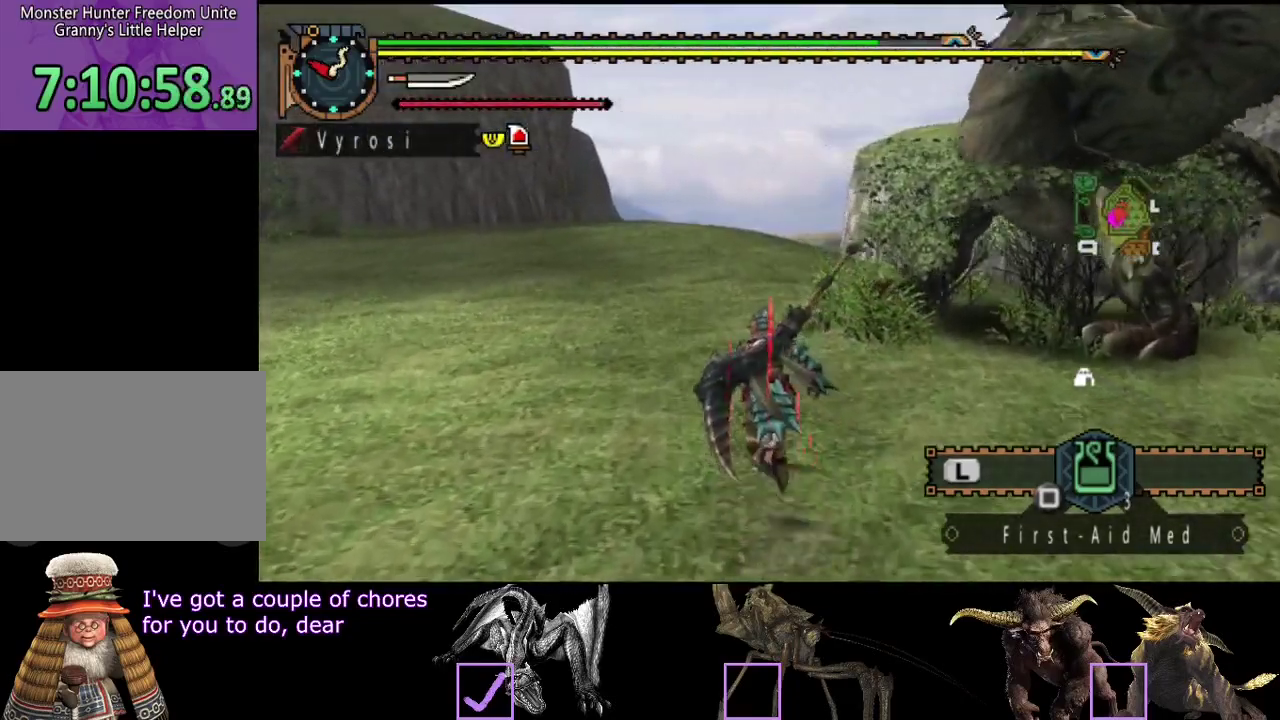
Gameplay with a controller (PlayStation layout); each line is a JSON object with the inputs held at the frame after it. "events" lists button and stick changes between this image and that frame as [ms after this image, input, new state], when the widget could be followed in between. Not read: L3 R3.
{"buttons": [], "left_stick": "up", "right_stick": "center", "events": []}
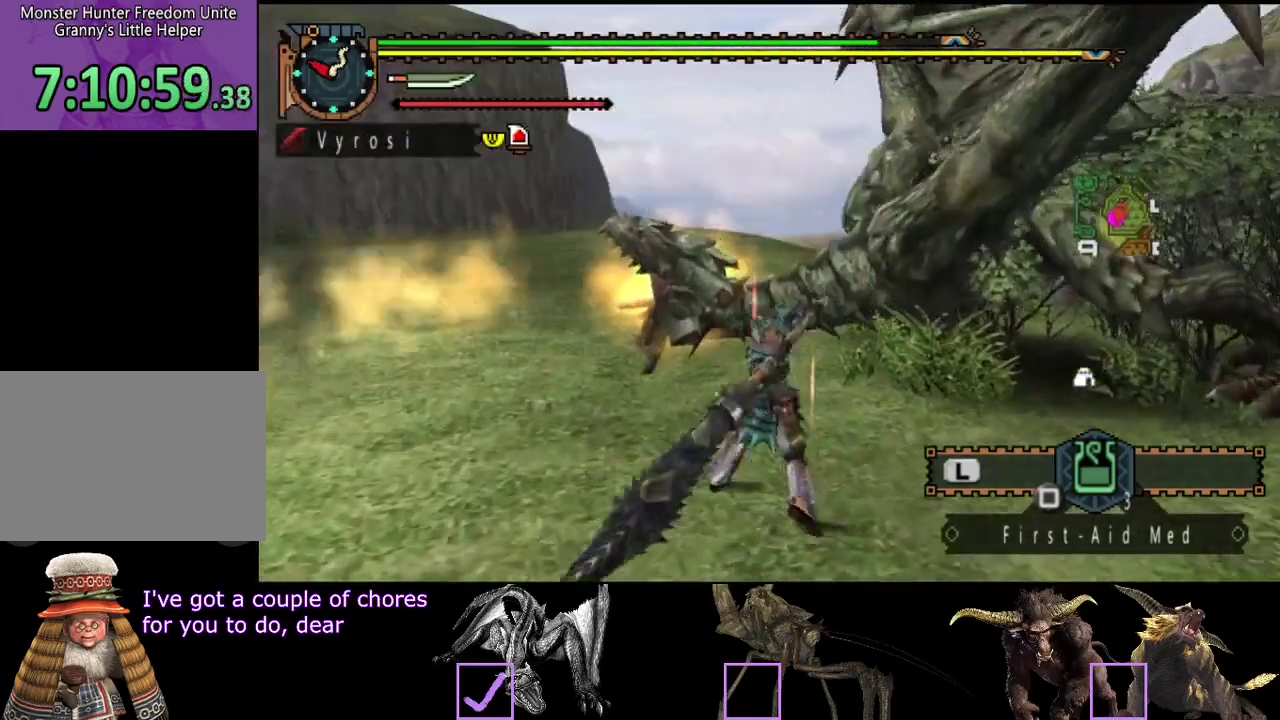
{"buttons": ["R2"], "left_stick": "up", "right_stick": "center", "events": [[333, "R2", "down"], [433, "R2", "up"], [500, "R2", "down"]]}
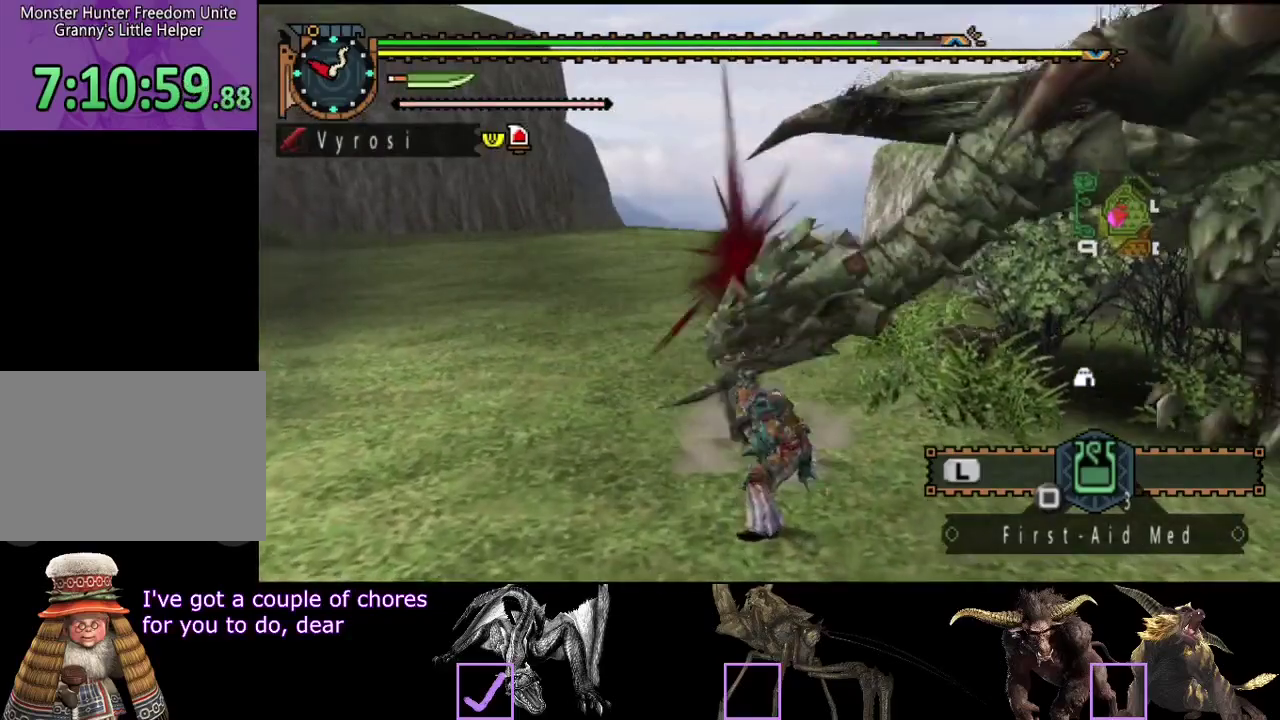
{"buttons": [], "left_stick": "up", "right_stick": "center", "events": [[100, "R2", "up"], [200, "R2", "down"], [300, "R2", "up"]]}
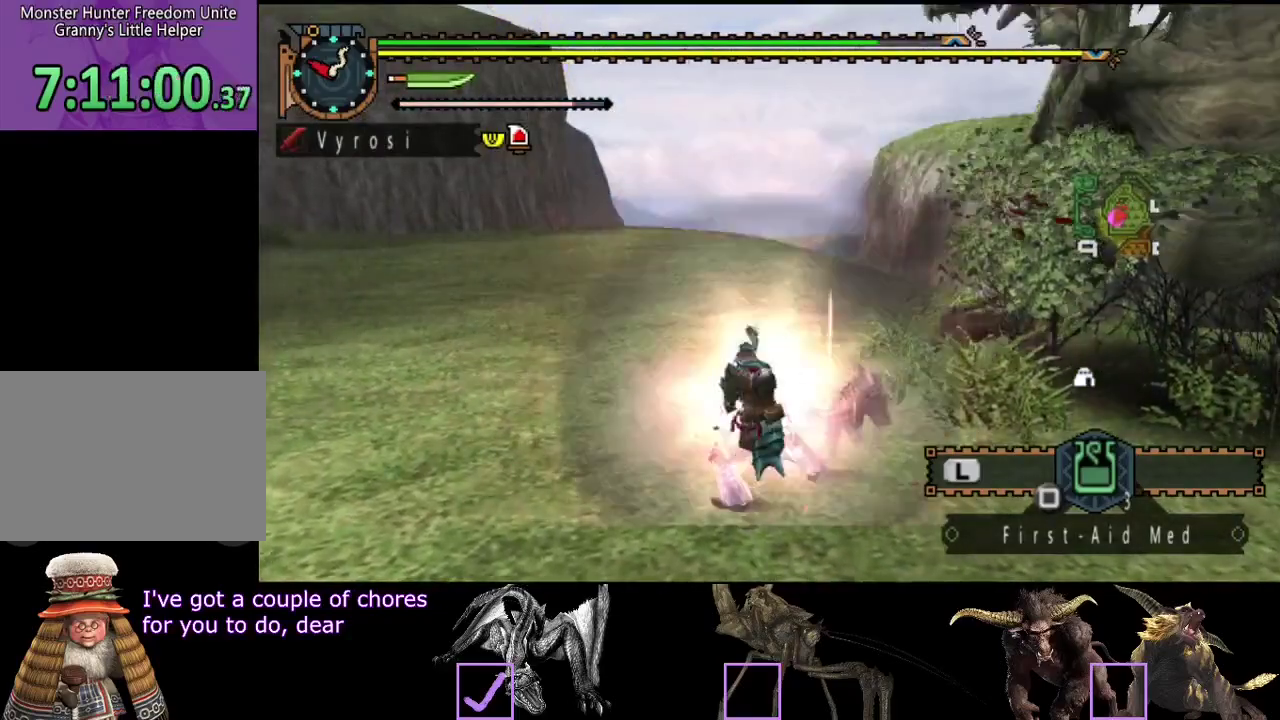
{"buttons": [], "left_stick": "right", "right_stick": "center", "events": [[17, "left_stick", "center"], [217, "left_stick", "right"]]}
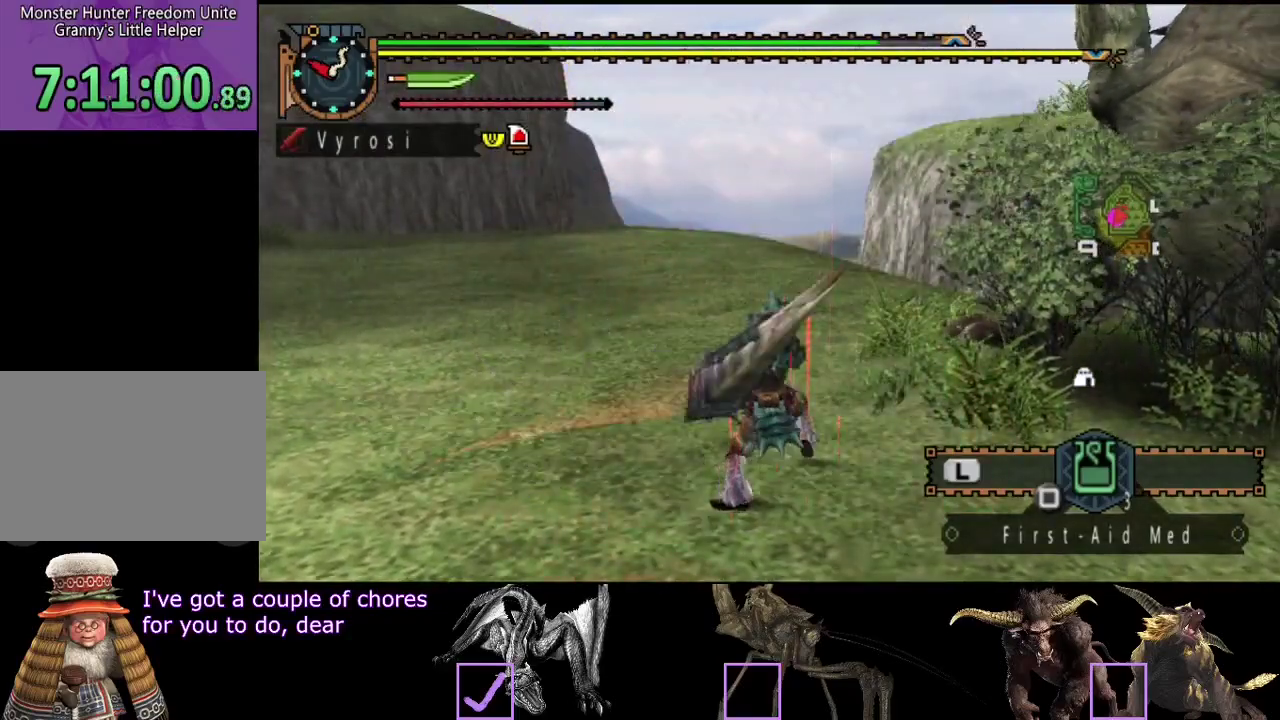
{"buttons": [], "left_stick": "right", "right_stick": "center", "events": []}
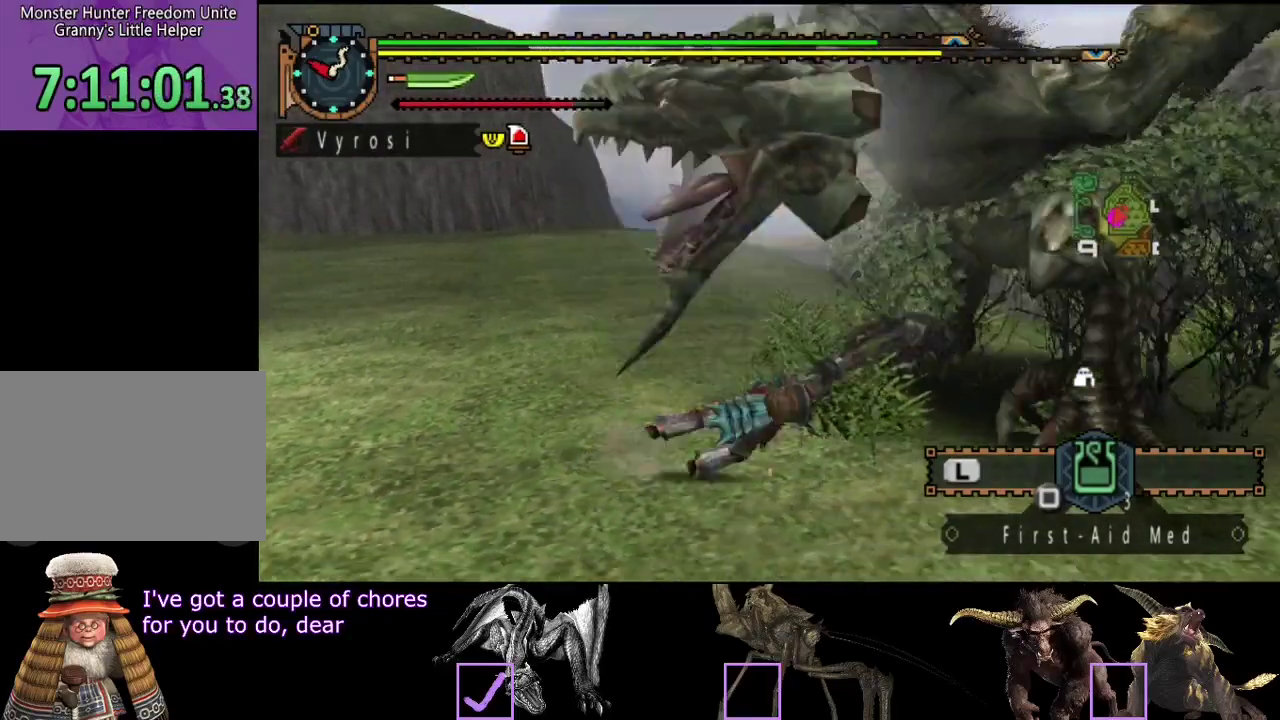
{"buttons": [], "left_stick": "right", "right_stick": "center", "events": []}
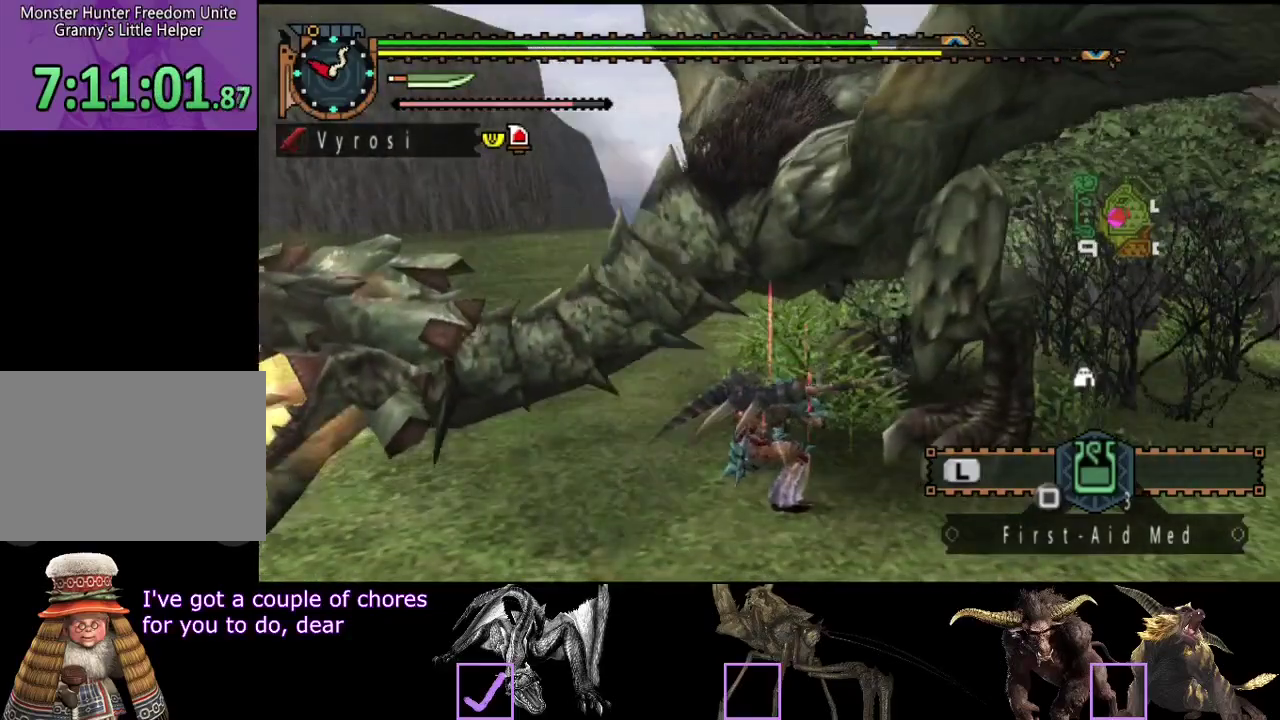
{"buttons": [], "left_stick": "center", "right_stick": "center", "events": [[33, "right_stick", "right"], [133, "left_stick", "center"], [267, "right_stick", "center"]]}
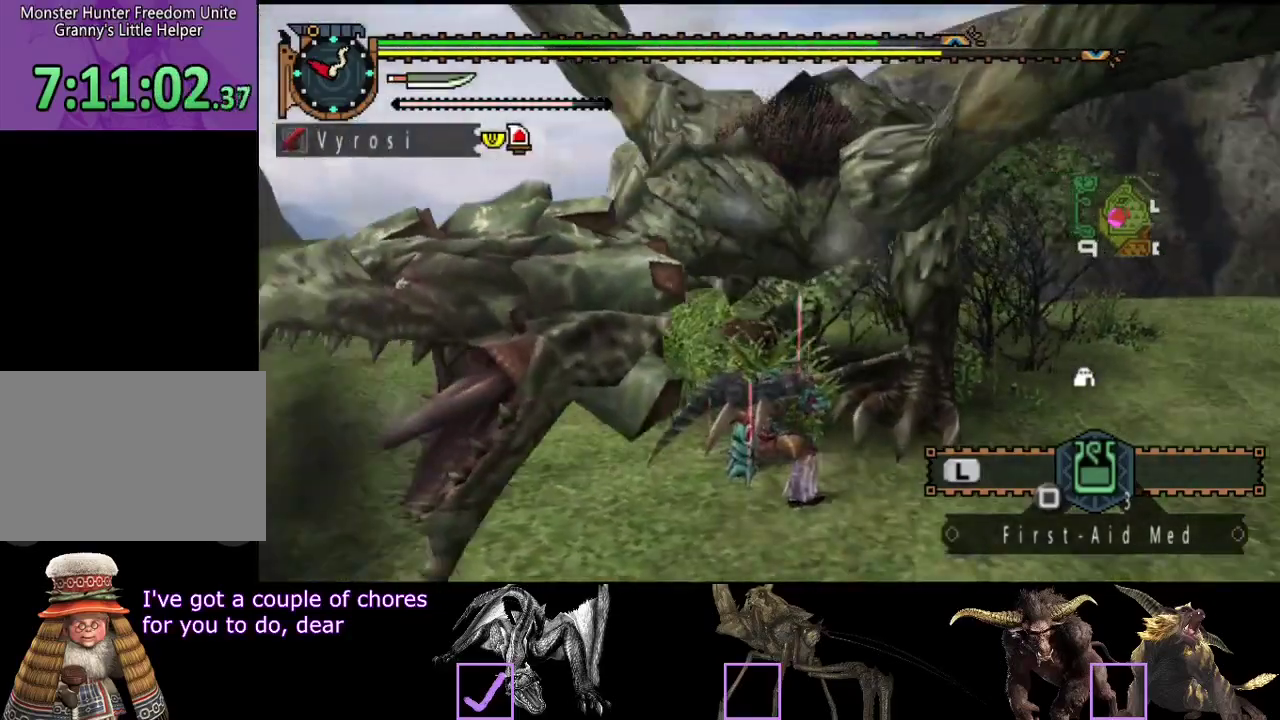
{"buttons": [], "left_stick": "up", "right_stick": "center", "events": [[33, "right_stick", "right"], [100, "left_stick", "up"], [200, "right_stick", "center"]]}
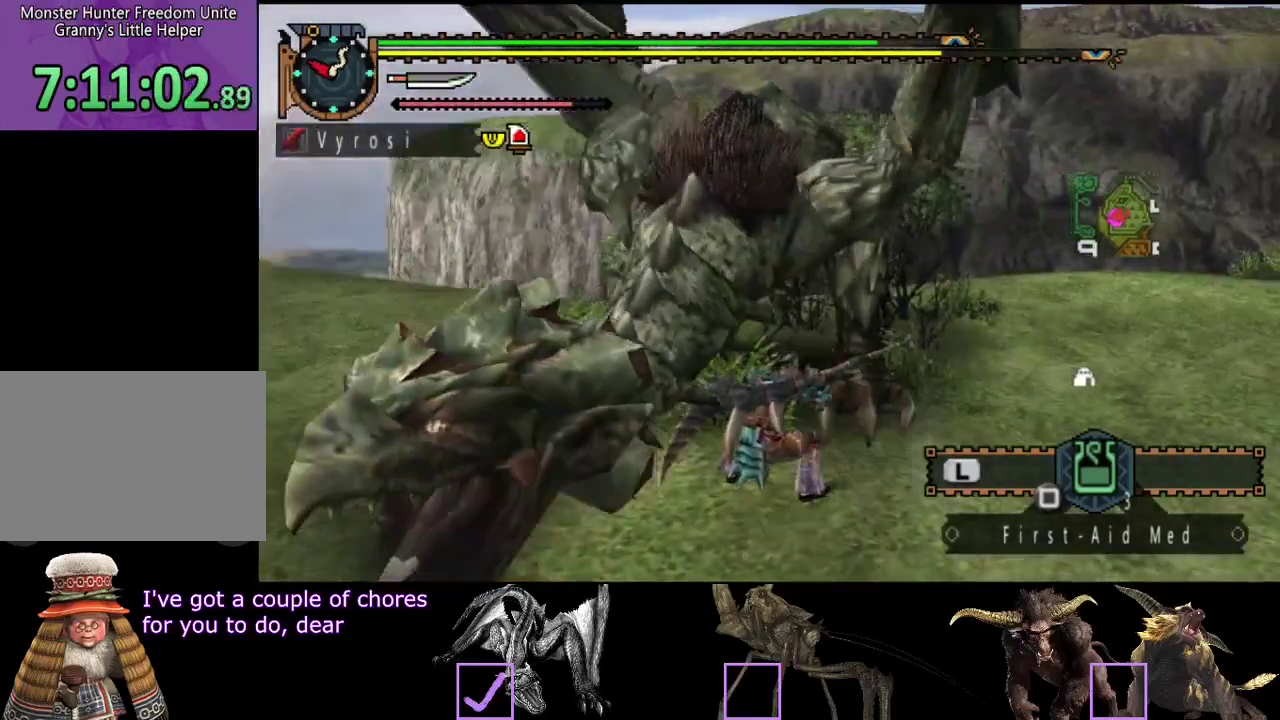
{"buttons": [], "left_stick": "up", "right_stick": "center", "events": [[67, "right_stick", "right"], [167, "right_stick", "center"]]}
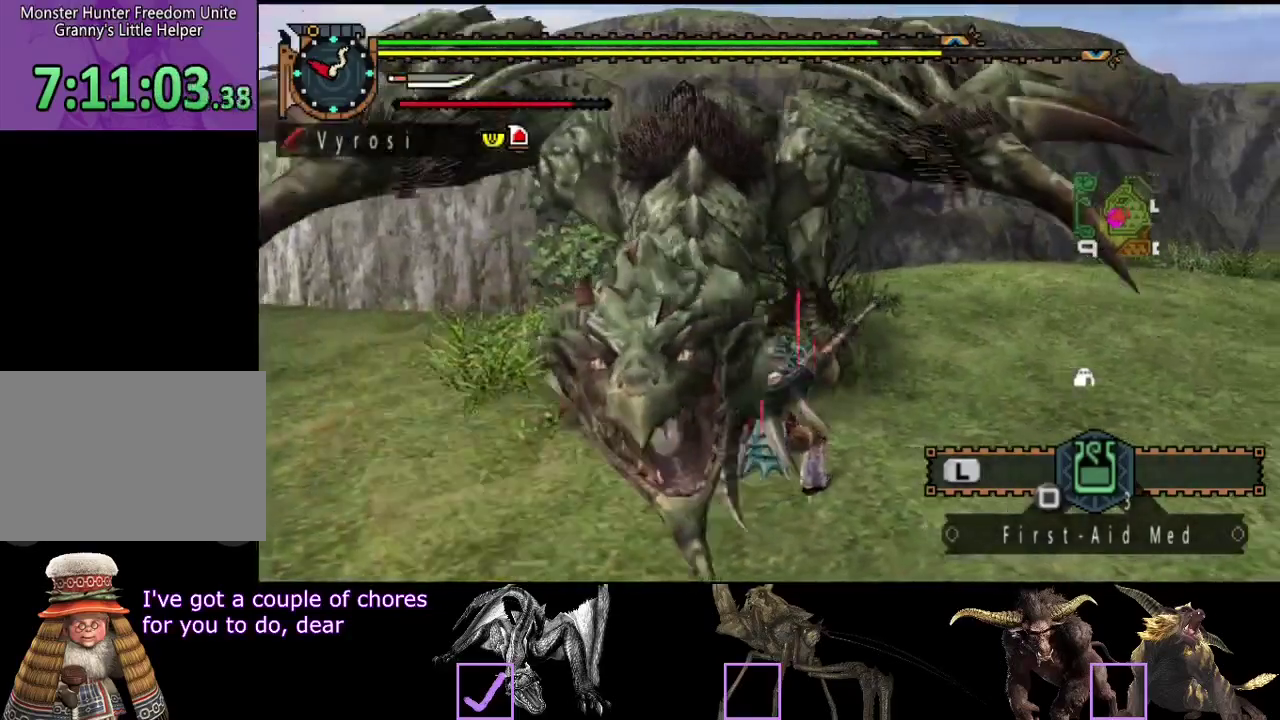
{"buttons": [], "left_stick": "up-right", "right_stick": "center", "events": [[250, "left_stick", "up-right"]]}
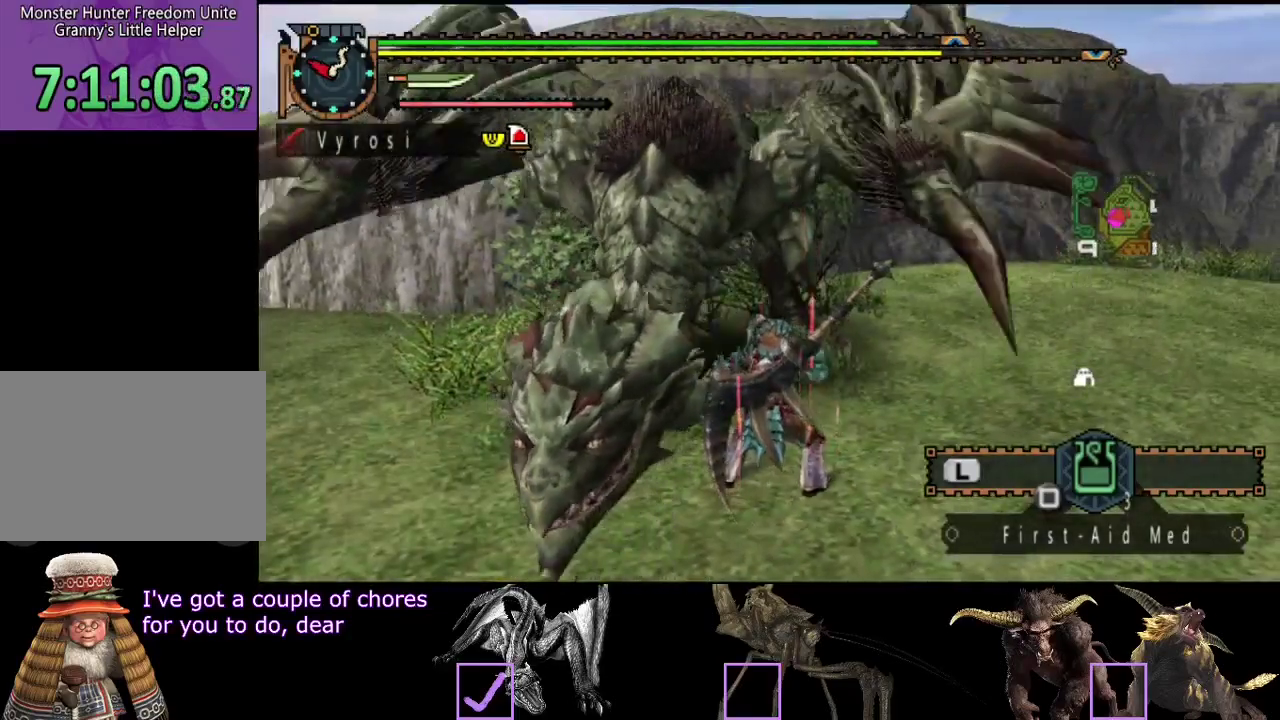
{"buttons": [], "left_stick": "up-right", "right_stick": "center", "events": []}
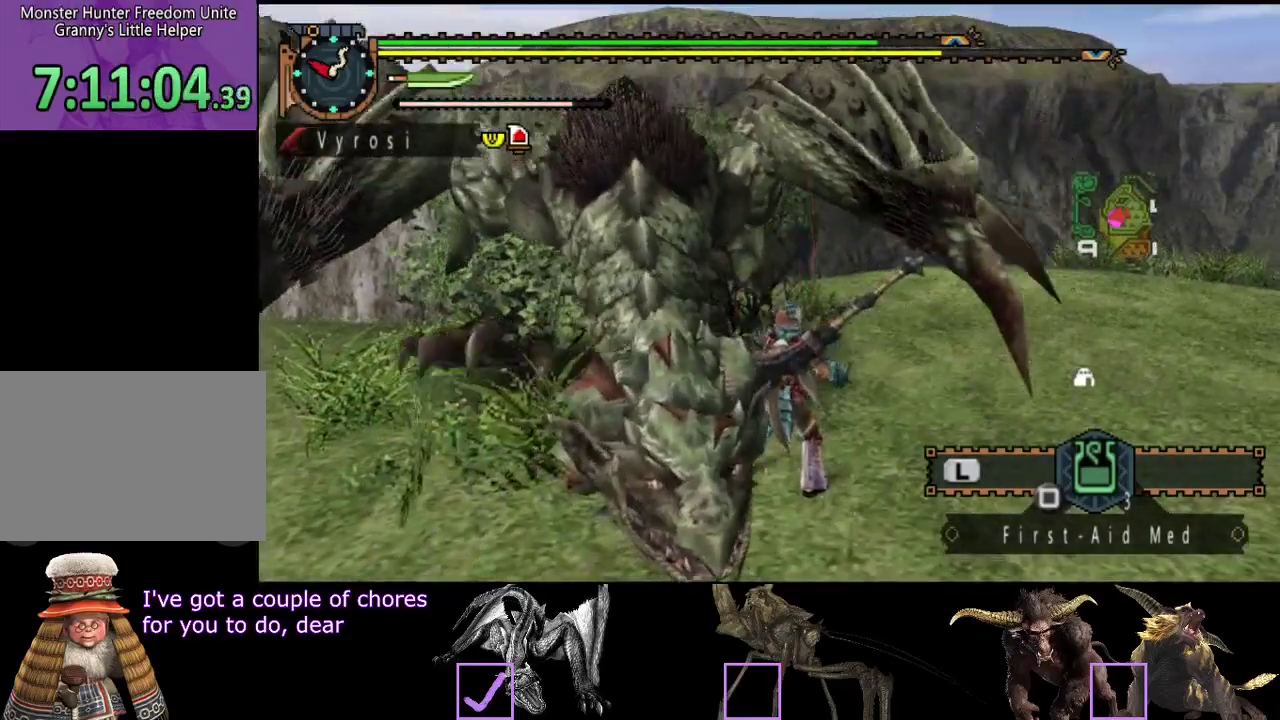
{"buttons": [], "left_stick": "right", "right_stick": "center", "events": [[117, "left_stick", "right"]]}
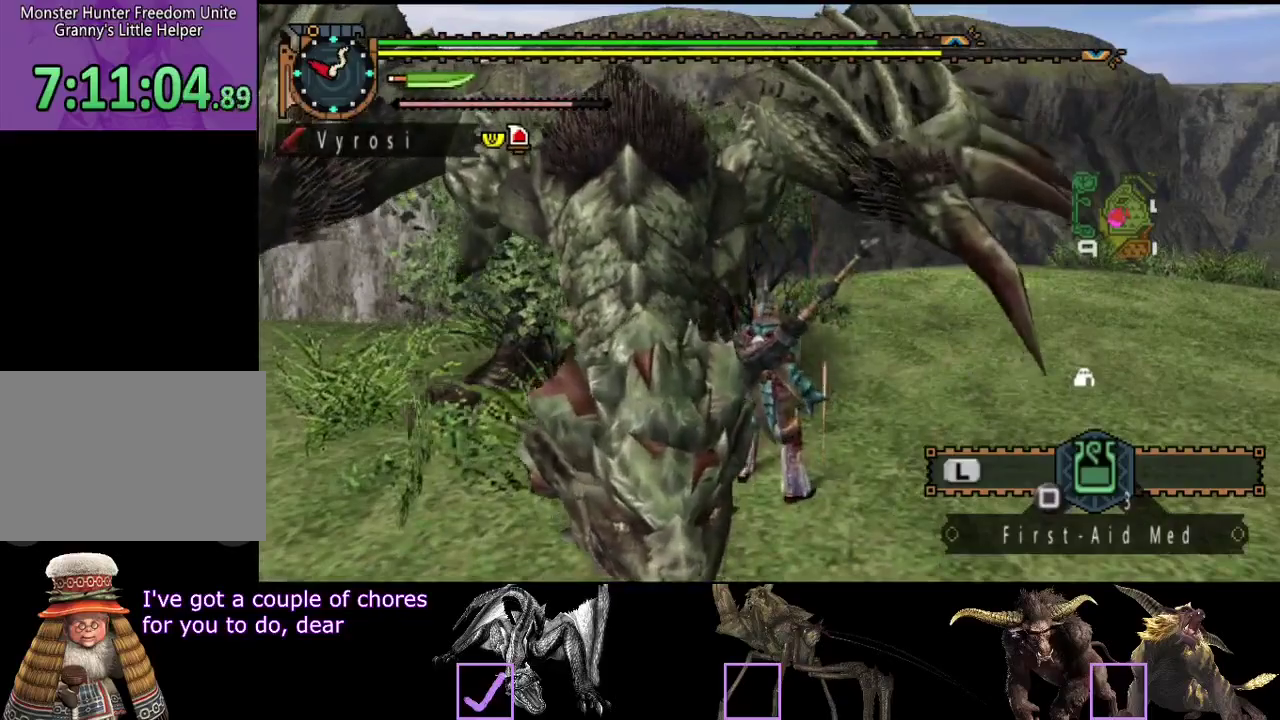
{"buttons": [], "left_stick": "right", "right_stick": "center", "events": []}
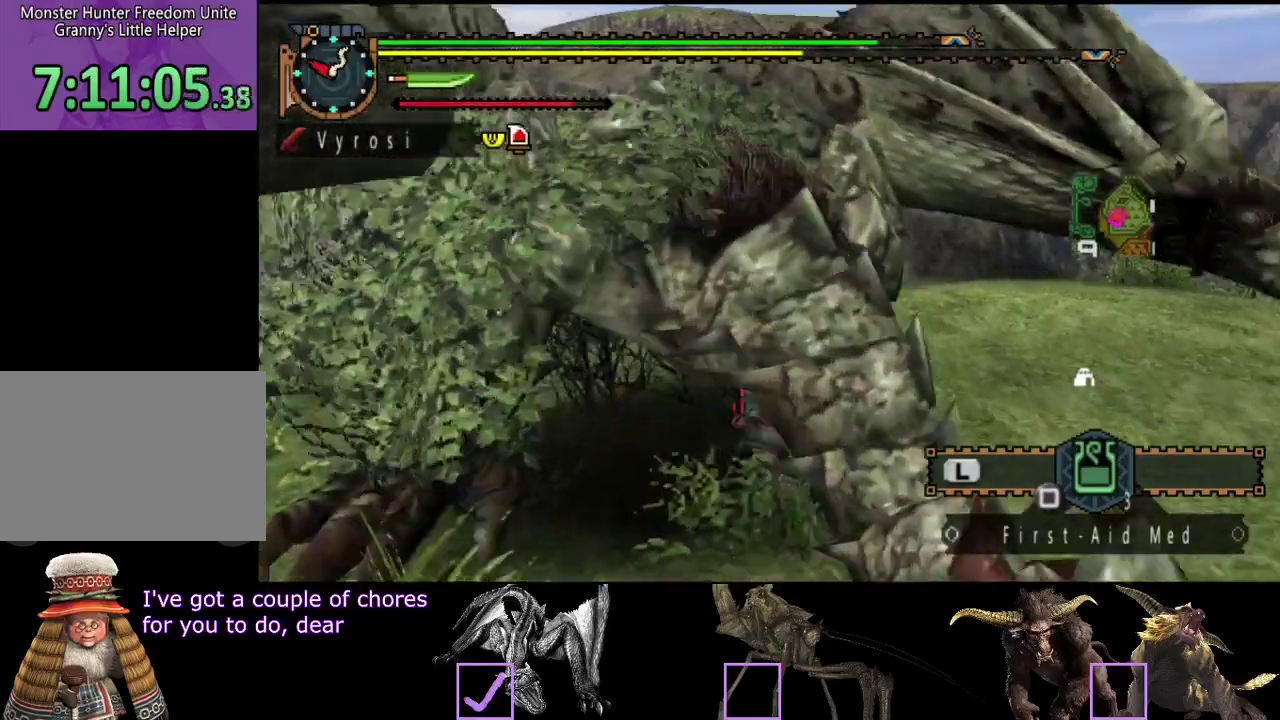
{"buttons": [], "left_stick": "right", "right_stick": "center", "events": [[233, "right_stick", "left"], [367, "right_stick", "center"]]}
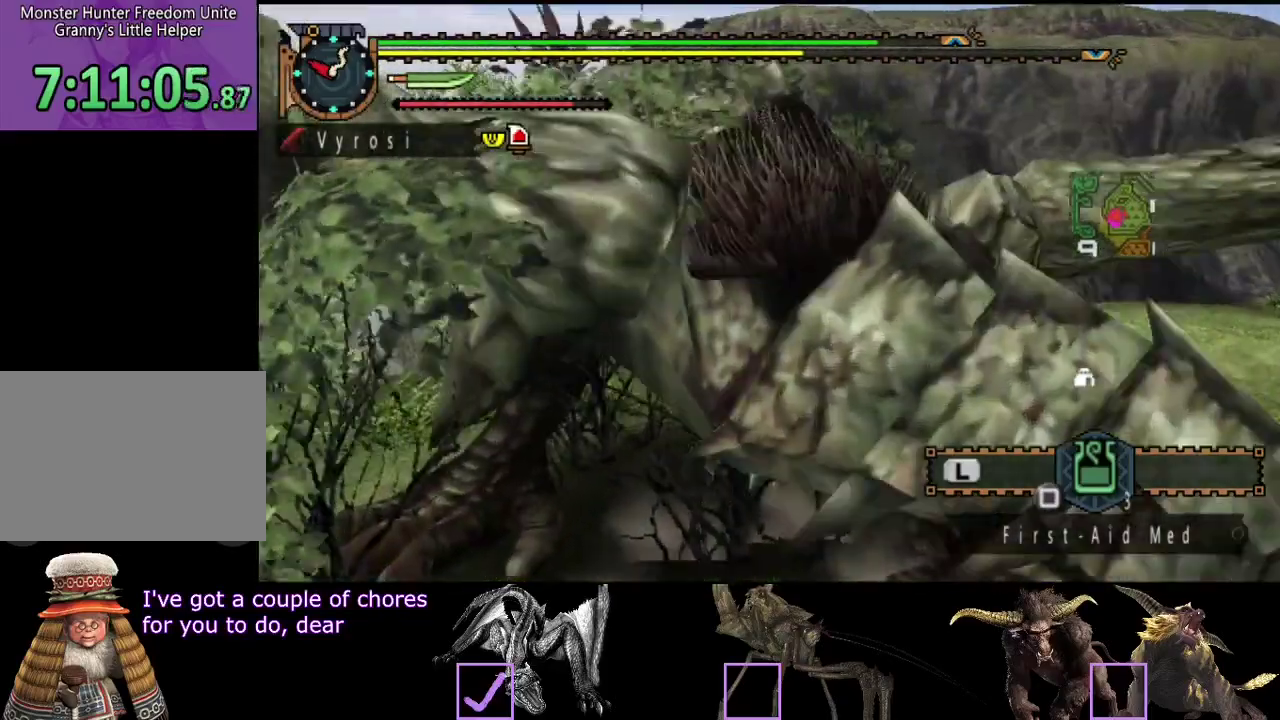
{"buttons": [], "left_stick": "right", "right_stick": "center", "events": [[17, "left_stick", "up-right"], [350, "left_stick", "right"]]}
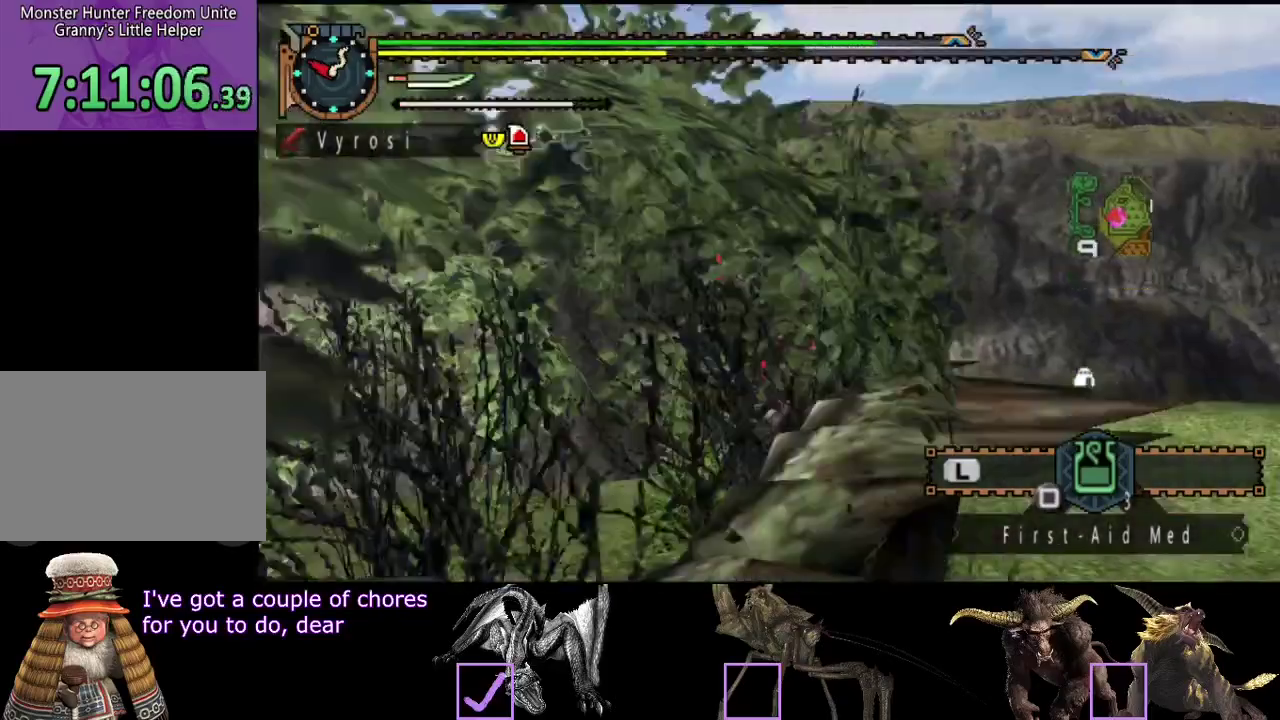
{"buttons": [], "left_stick": "down-right", "right_stick": "left", "events": [[17, "right_stick", "down-left"], [83, "right_stick", "left"], [200, "left_stick", "down-right"]]}
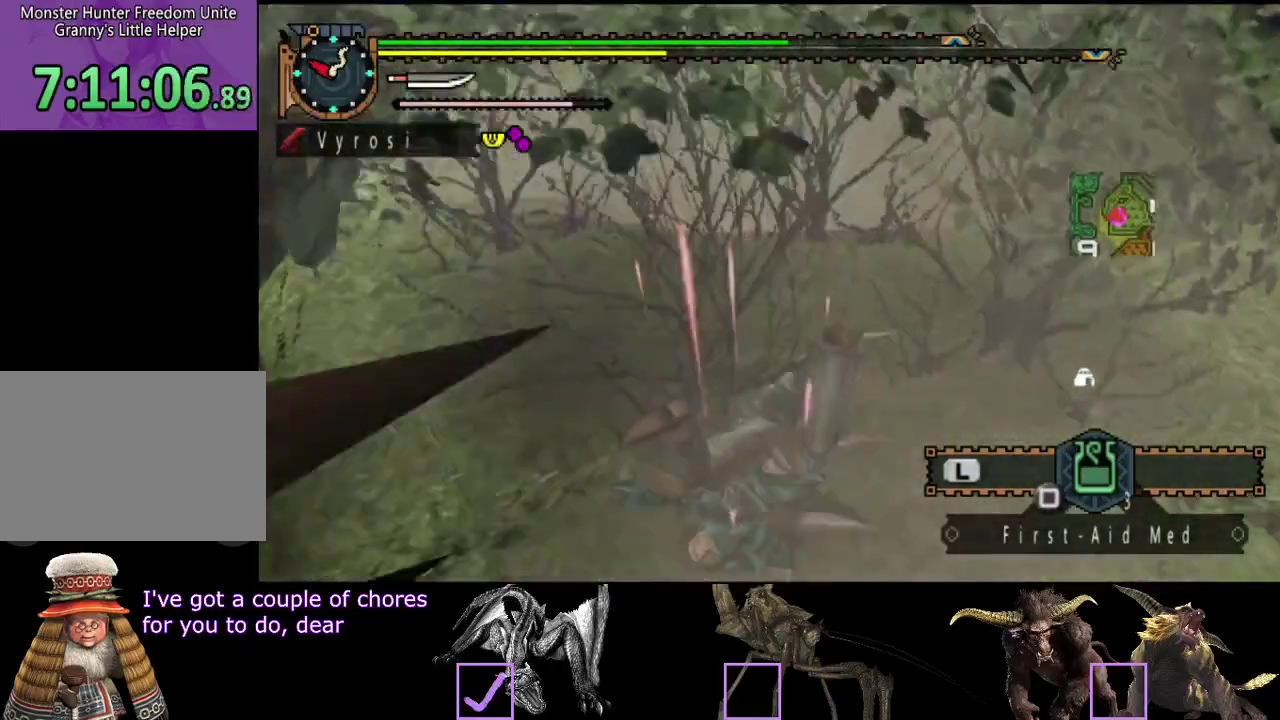
{"buttons": [], "left_stick": "center", "right_stick": "center", "events": [[50, "left_stick", "center"], [83, "right_stick", "center"], [367, "right_stick", "up-right"], [467, "right_stick", "center"]]}
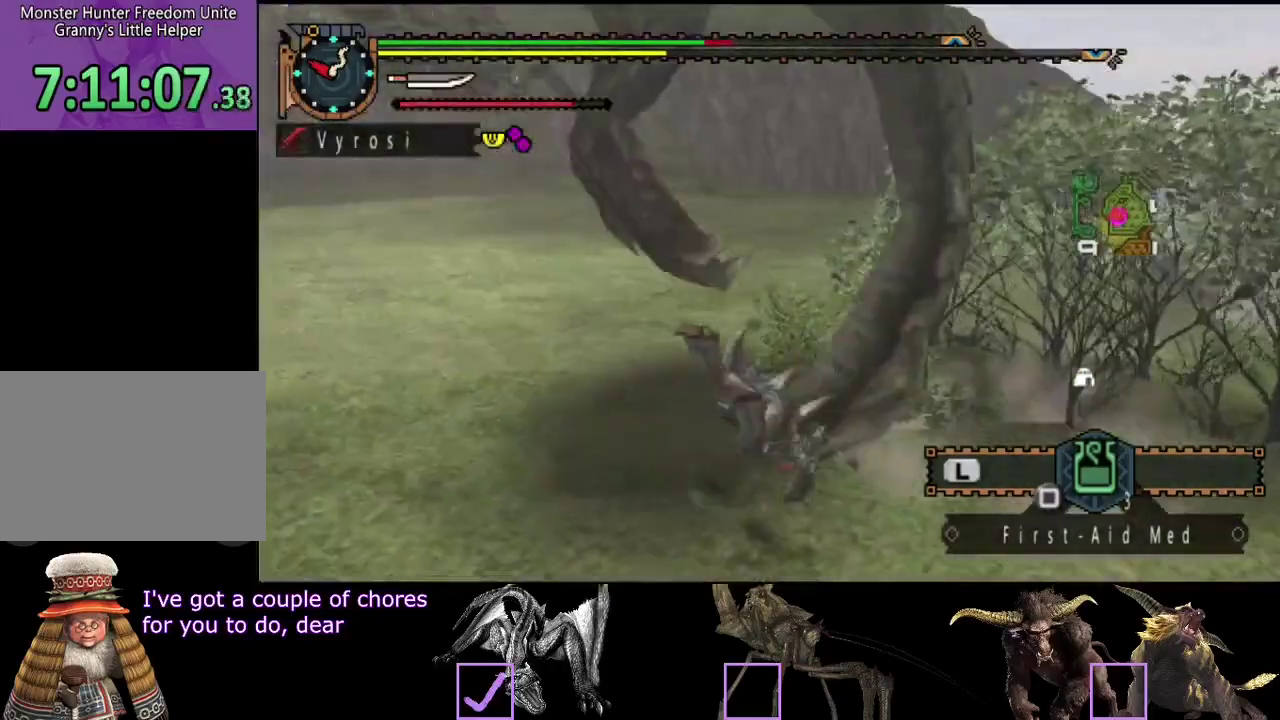
{"buttons": [], "left_stick": "center", "right_stick": "right", "events": [[367, "right_stick", "right"]]}
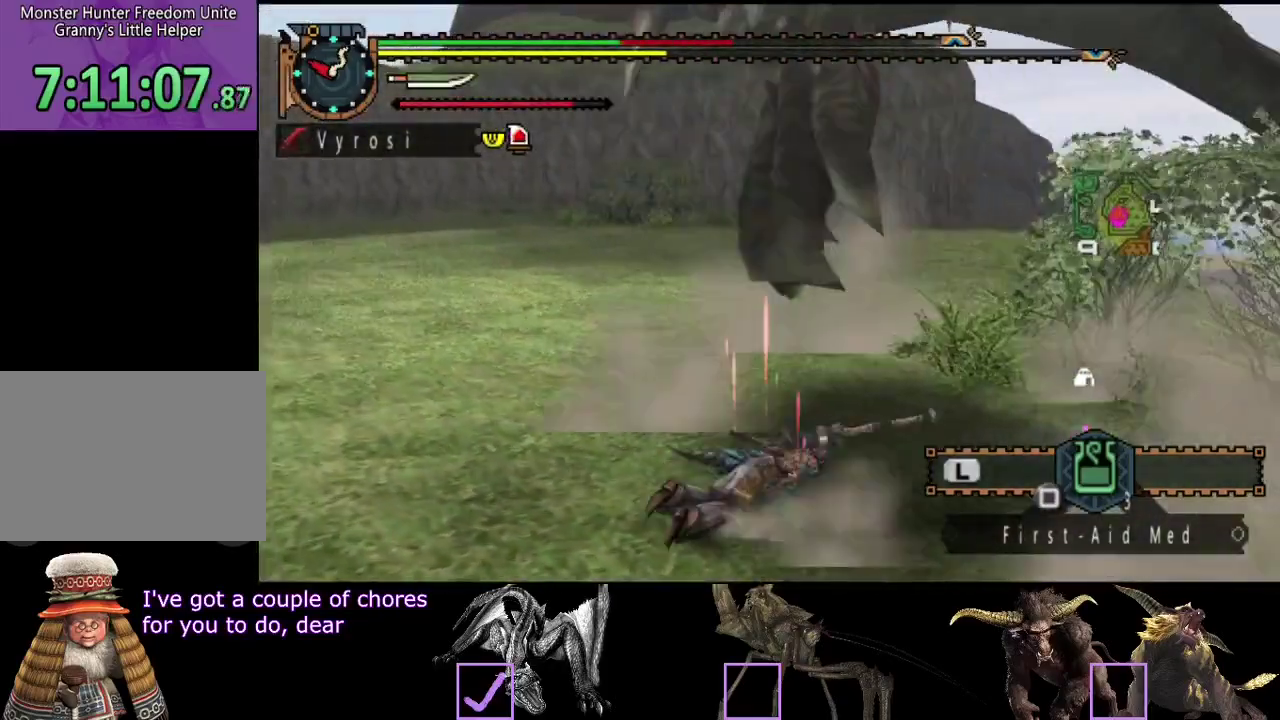
{"buttons": [], "left_stick": "center", "right_stick": "right", "events": [[67, "right_stick", "center"], [367, "right_stick", "right"]]}
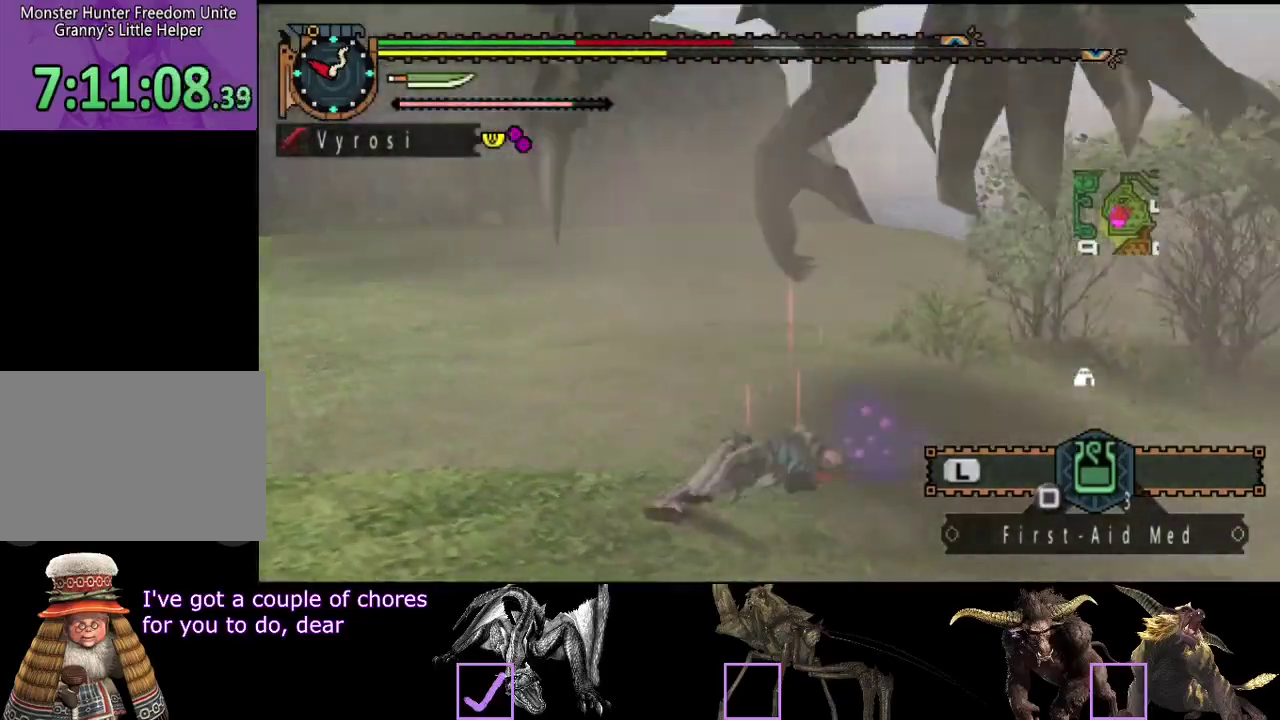
{"buttons": [], "left_stick": "center", "right_stick": "right", "events": [[50, "right_stick", "center"], [317, "right_stick", "right"]]}
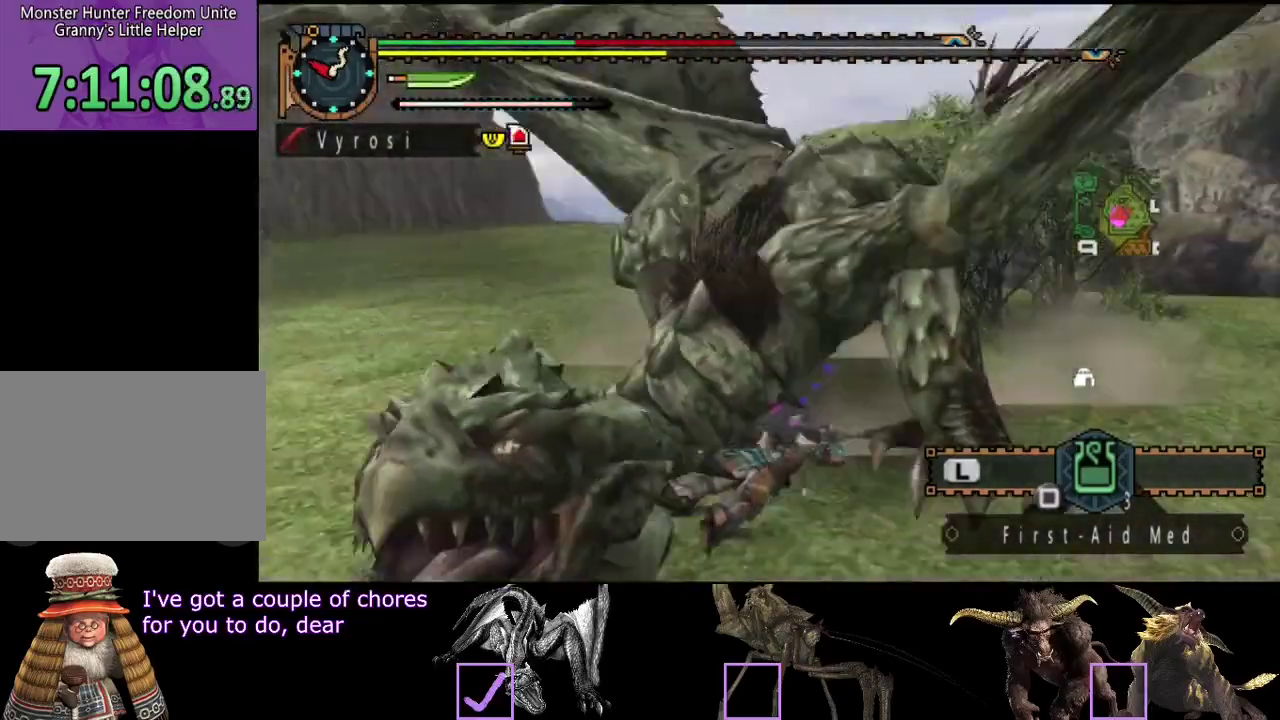
{"buttons": [], "left_stick": "right", "right_stick": "left", "events": [[150, "right_stick", "center"], [383, "left_stick", "right"], [483, "right_stick", "left"]]}
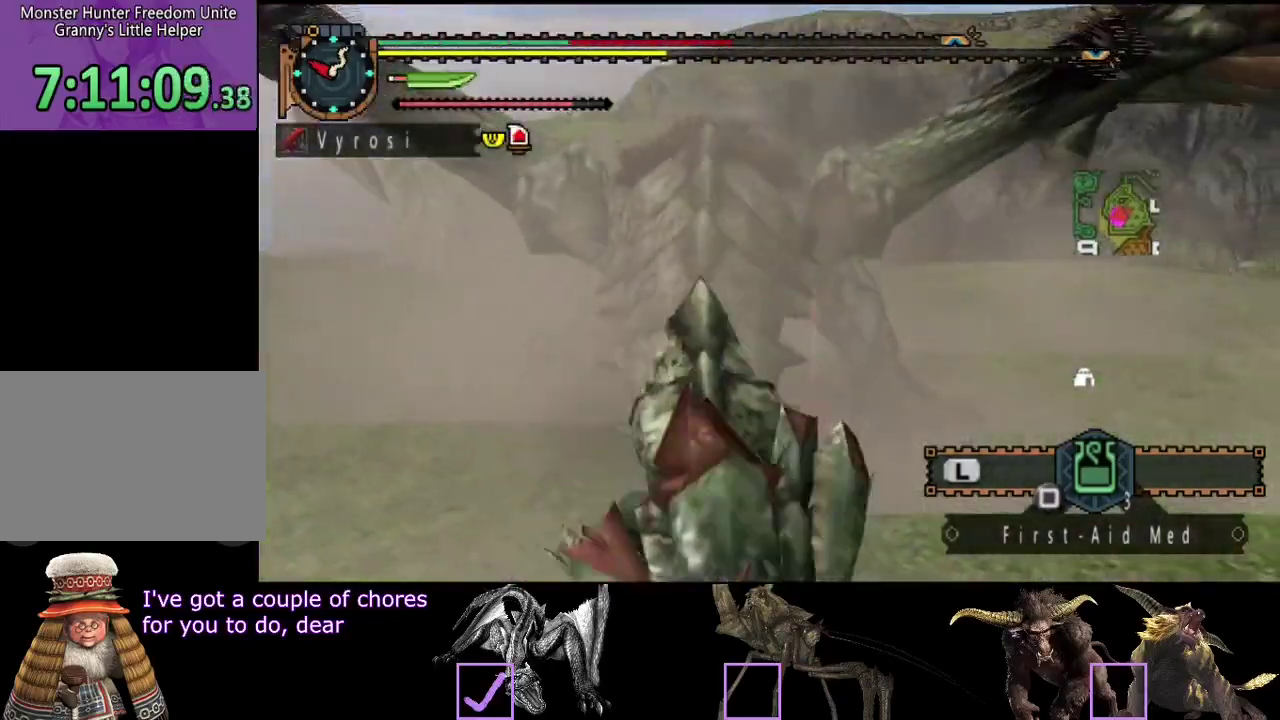
{"buttons": [], "left_stick": "right", "right_stick": "center", "events": [[150, "right_stick", "center"]]}
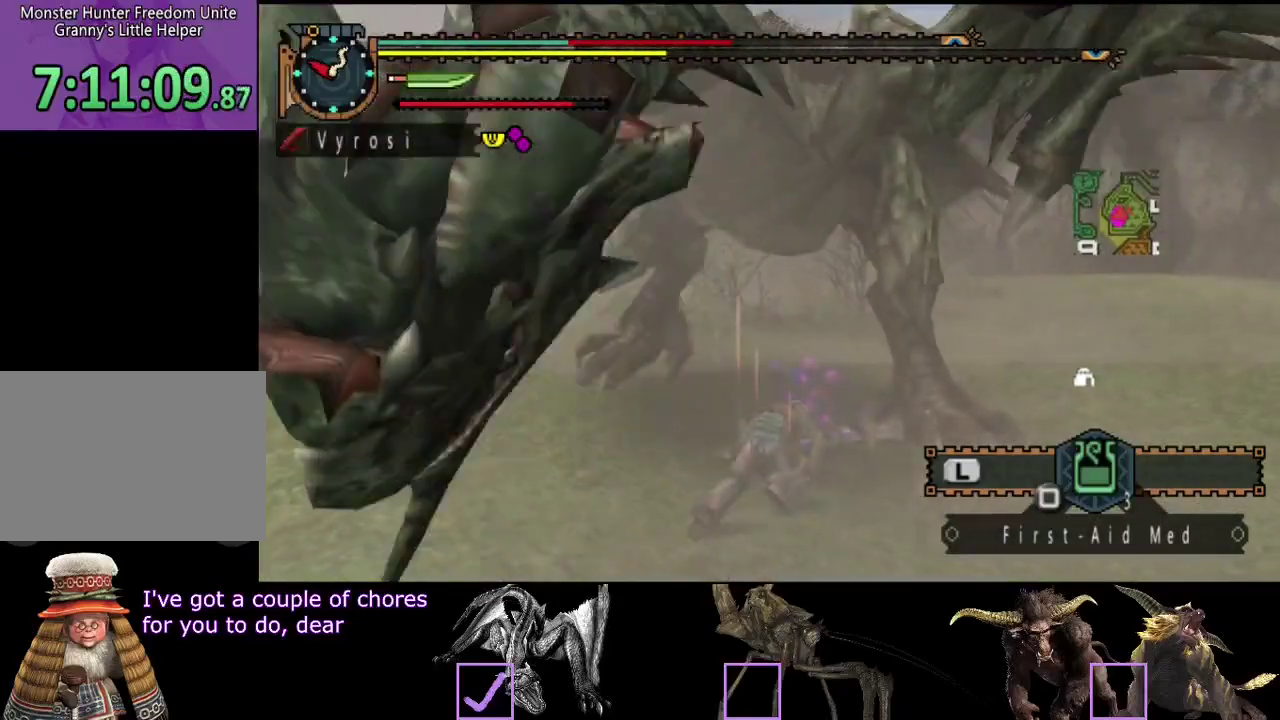
{"buttons": [], "left_stick": "right", "right_stick": "center", "events": []}
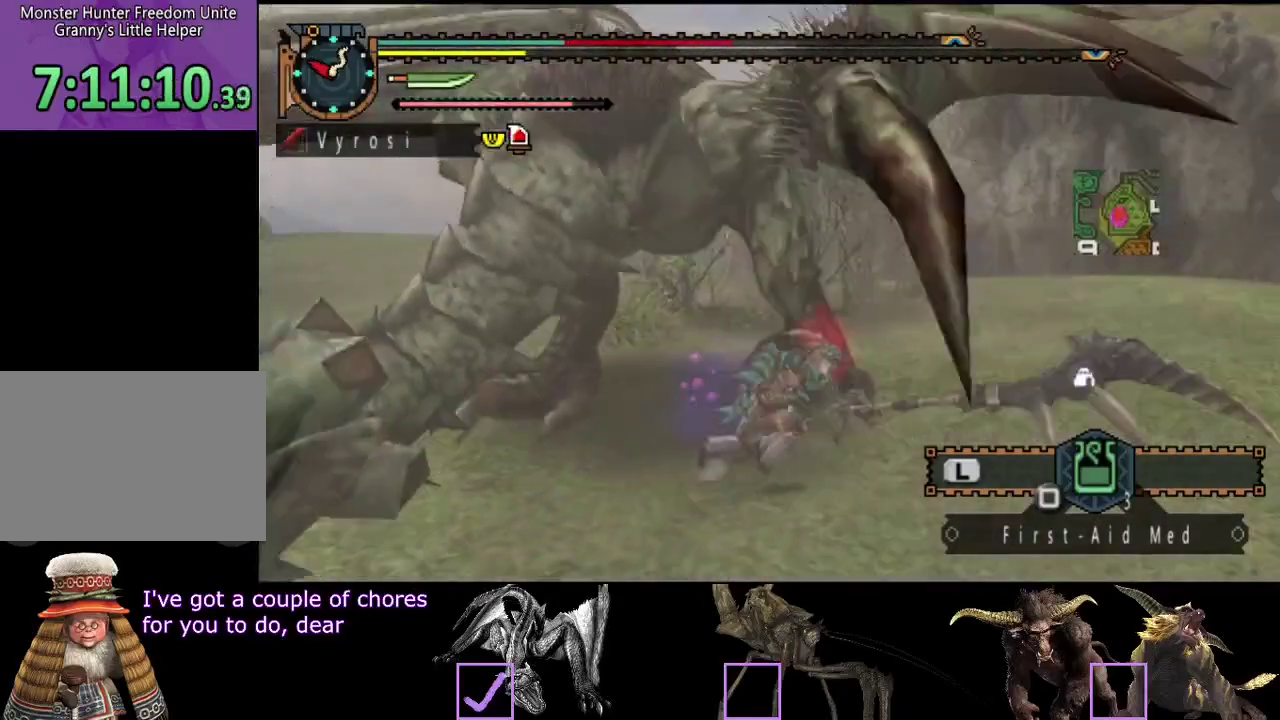
{"buttons": [], "left_stick": "right", "right_stick": "left", "events": [[400, "right_stick", "left"]]}
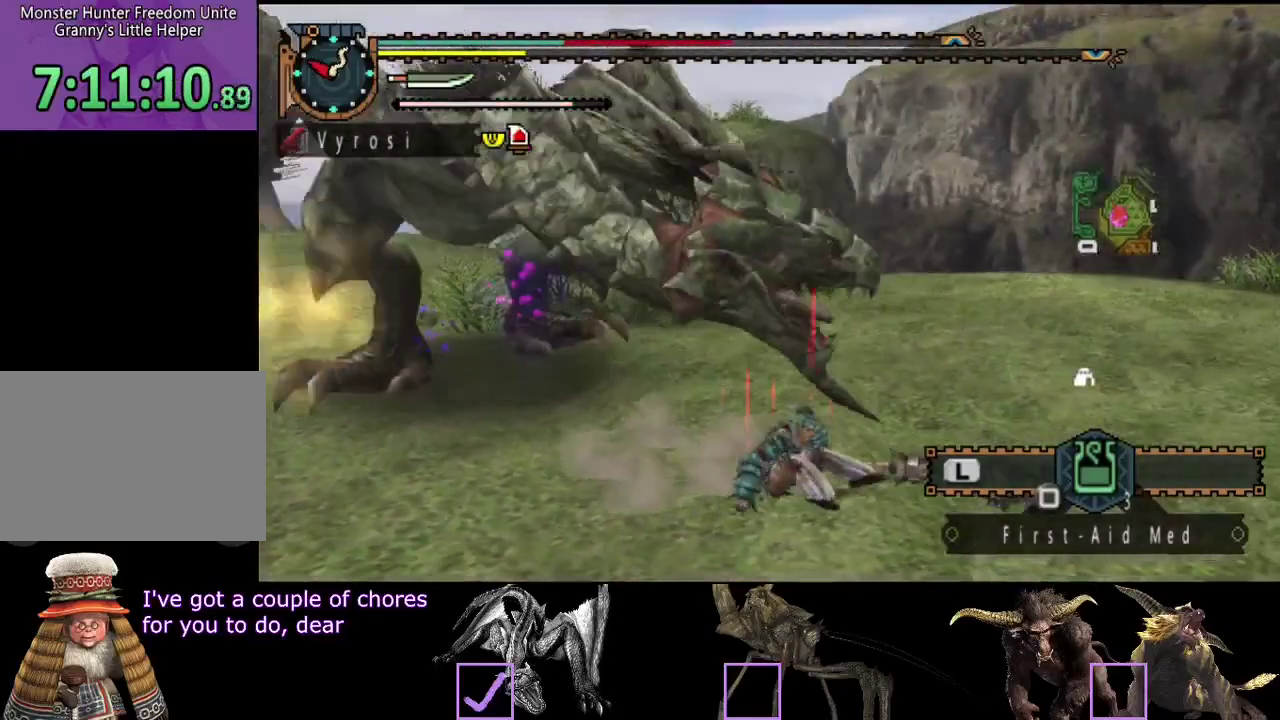
{"buttons": [], "left_stick": "up-right", "right_stick": "center", "events": [[67, "right_stick", "center"], [267, "left_stick", "up-right"]]}
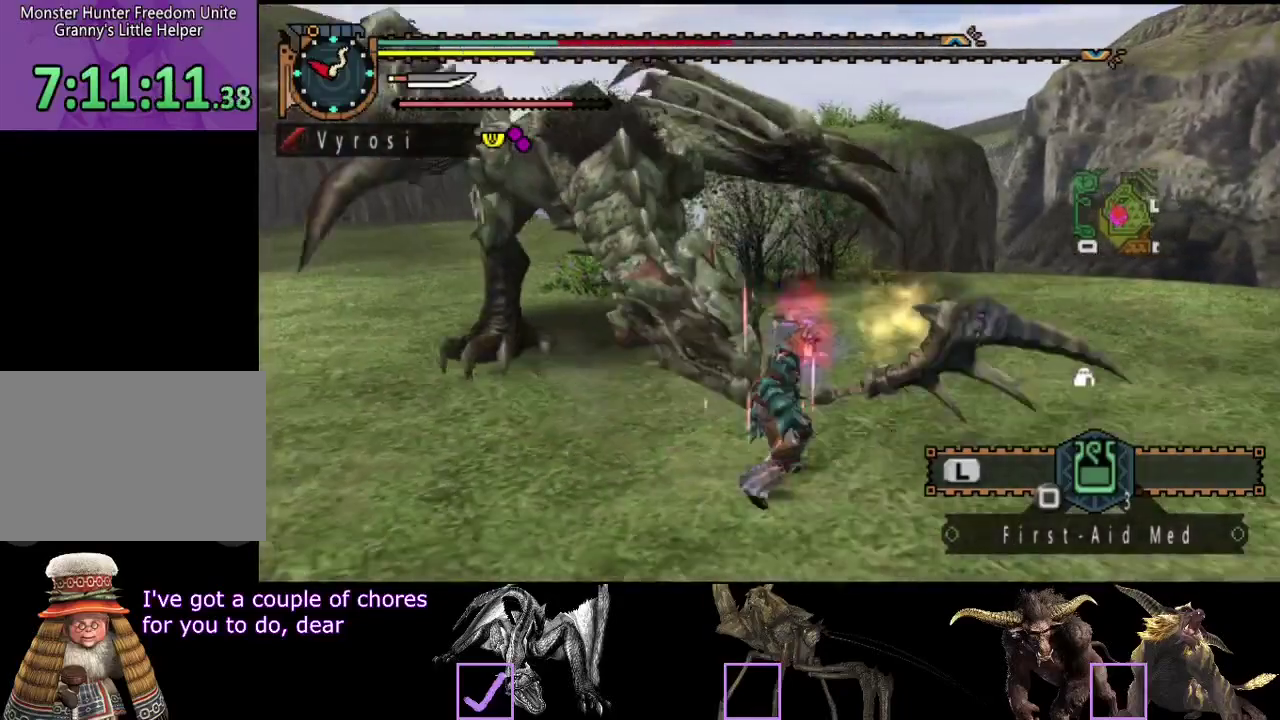
{"buttons": [], "left_stick": "up-right", "right_stick": "left", "events": [[367, "right_stick", "left"]]}
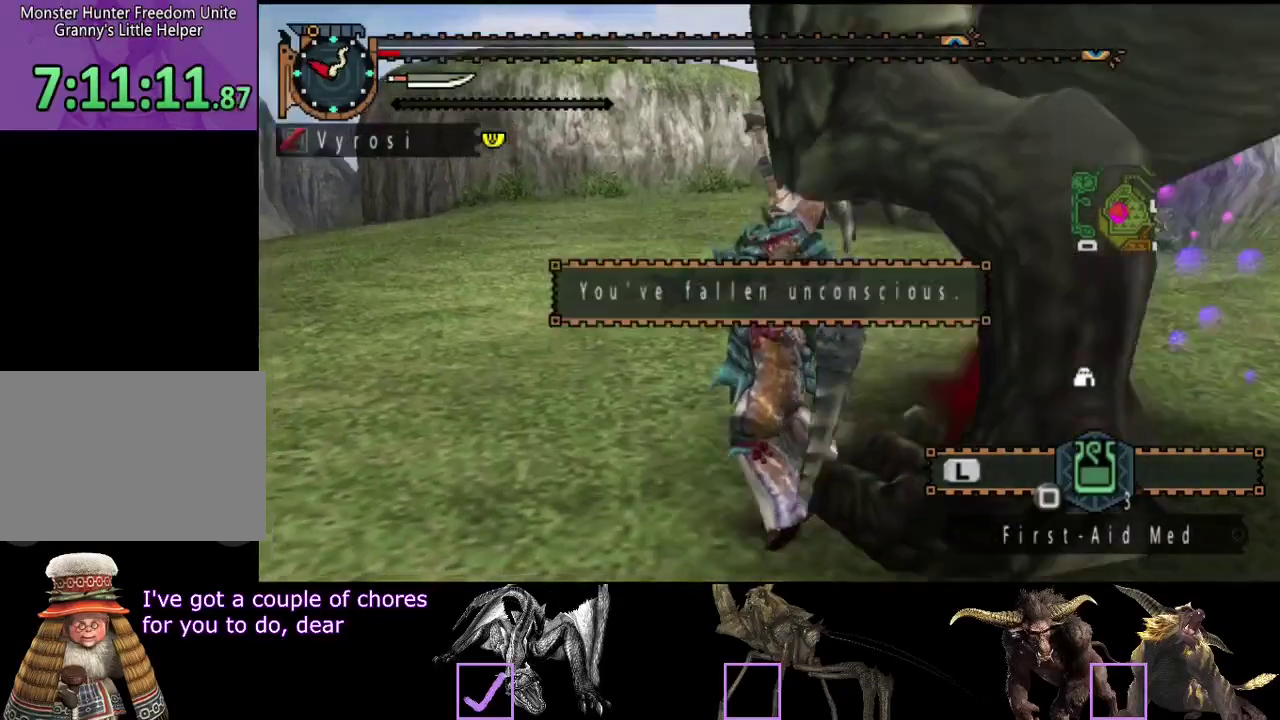
{"buttons": [], "left_stick": "center", "right_stick": "center", "events": [[133, "right_stick", "center"], [250, "left_stick", "center"]]}